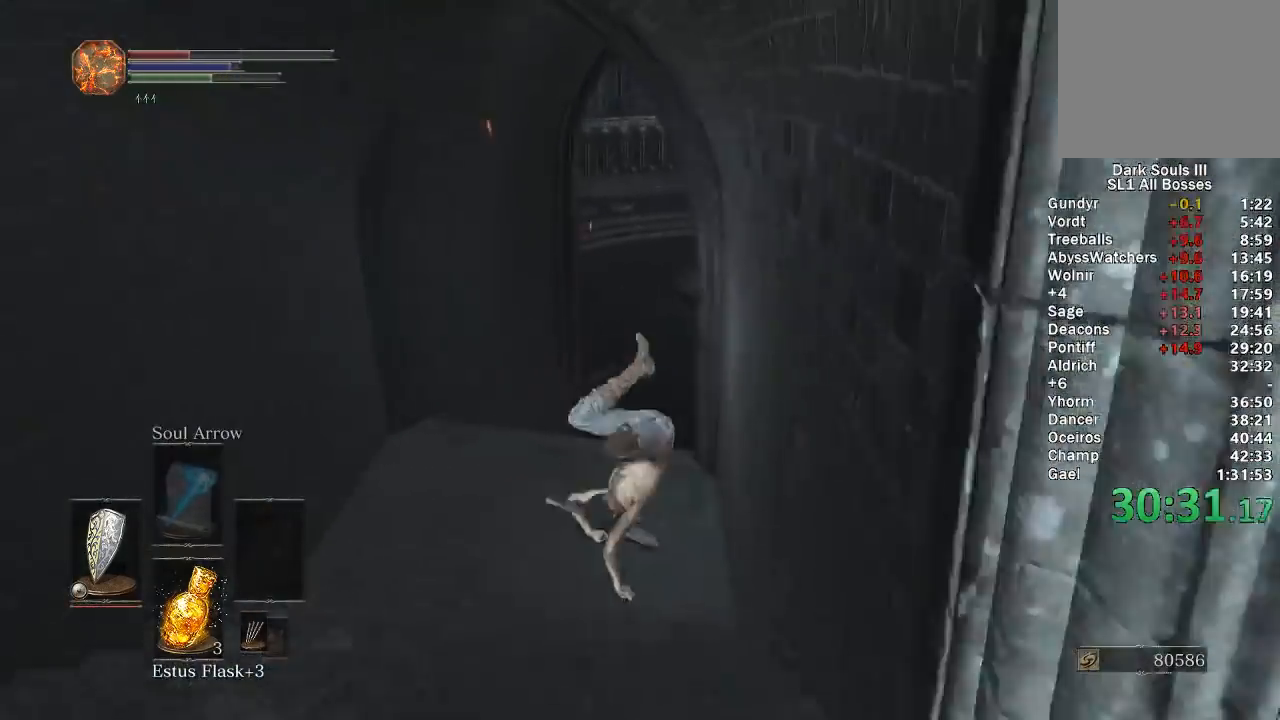
Gameplay with a controller (Xbox layout); each line is a JSON object with the inputs held at the frame after it. "events" lists button and stick changes between this image and that frame as [ms after this image, input, new state], when the widget could be followed in between. Not read: START.
{"buttons": ["B"], "left_stick": "up", "right_stick": "left", "events": [[233, "right_stick", "left"]]}
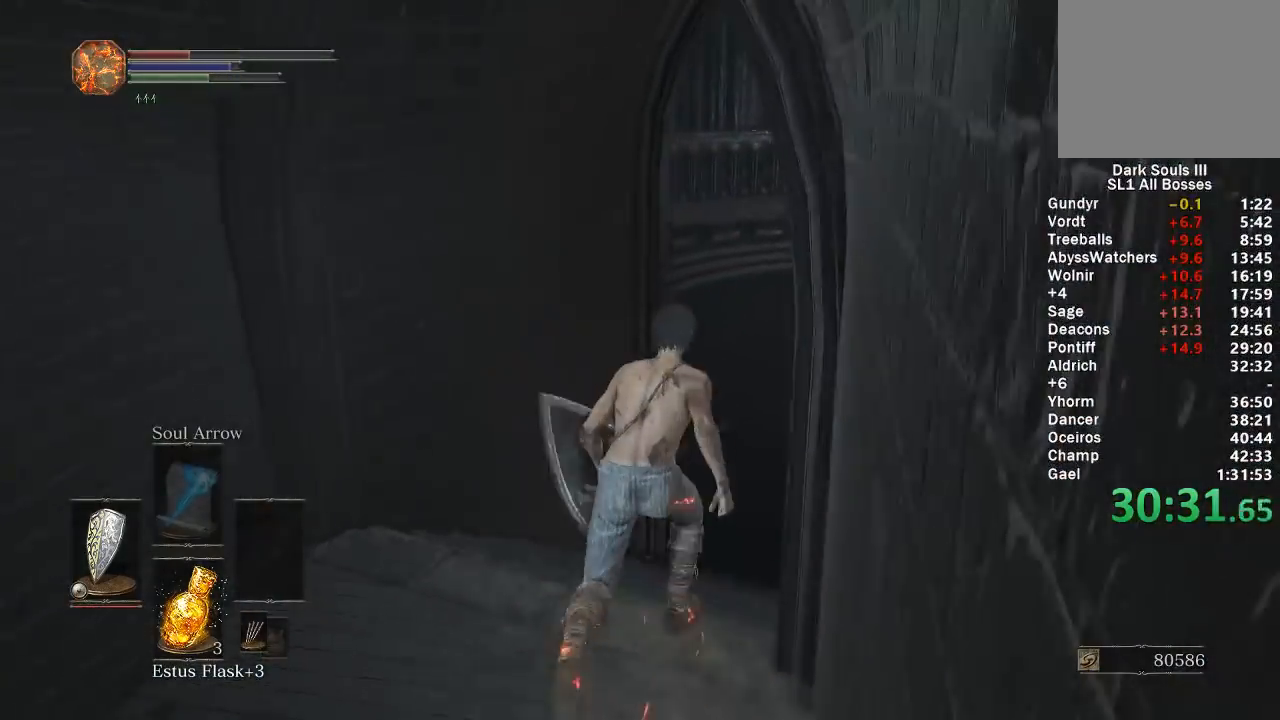
{"buttons": ["B"], "left_stick": "up", "right_stick": "left", "events": []}
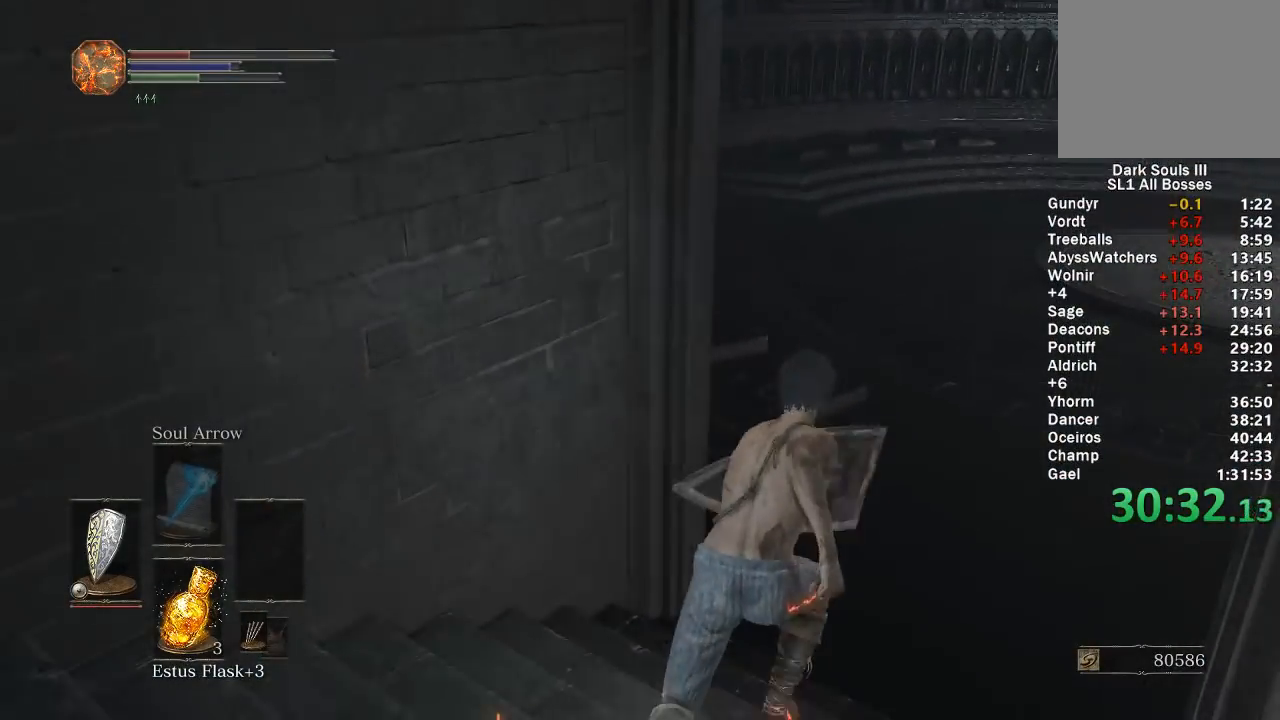
{"buttons": ["B"], "left_stick": "up", "right_stick": "left", "events": []}
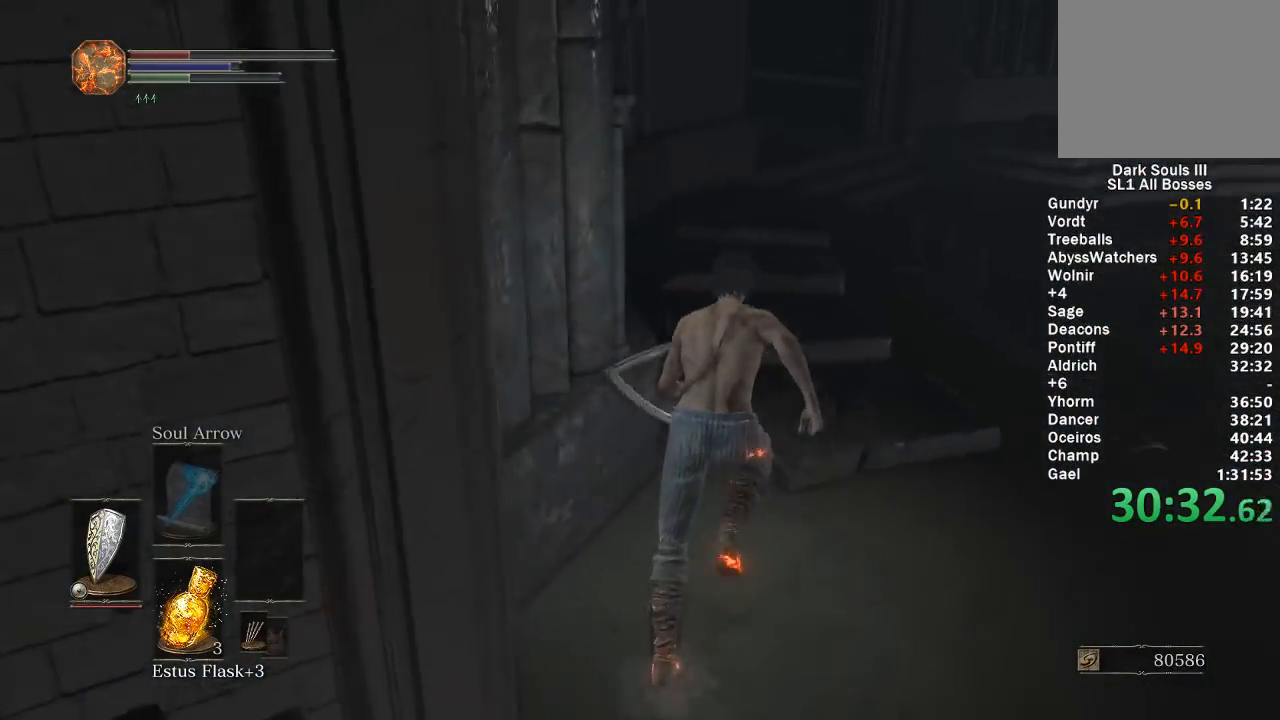
{"buttons": ["B"], "left_stick": "up", "right_stick": "left", "events": []}
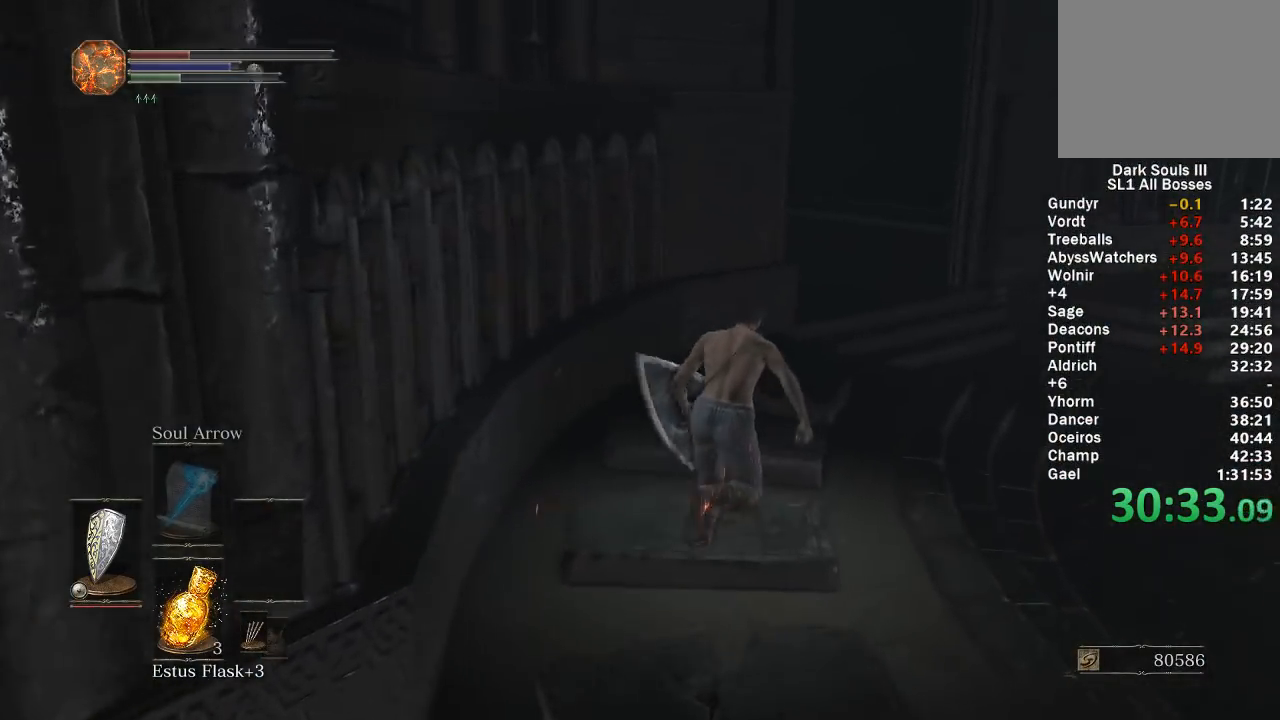
{"buttons": ["B"], "left_stick": "up", "right_stick": "left", "events": []}
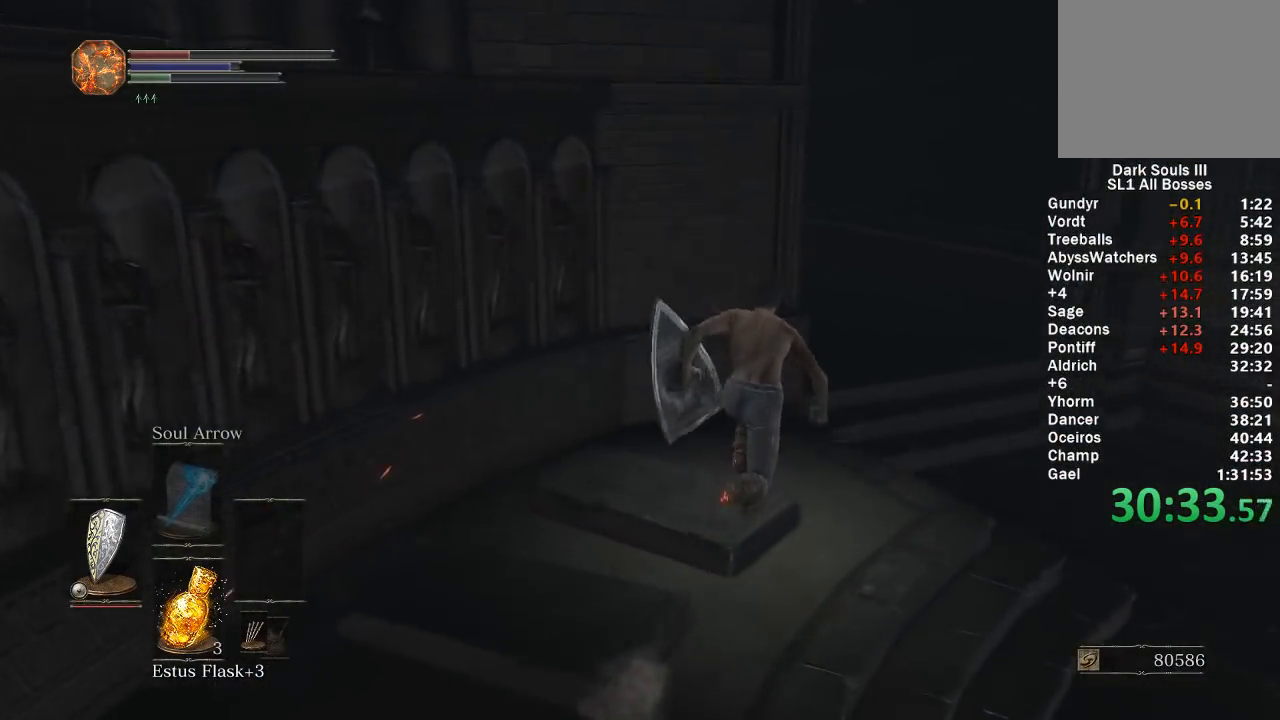
{"buttons": ["B"], "left_stick": "up", "right_stick": "down-left", "events": [[283, "right_stick", "center"], [417, "right_stick", "down-left"]]}
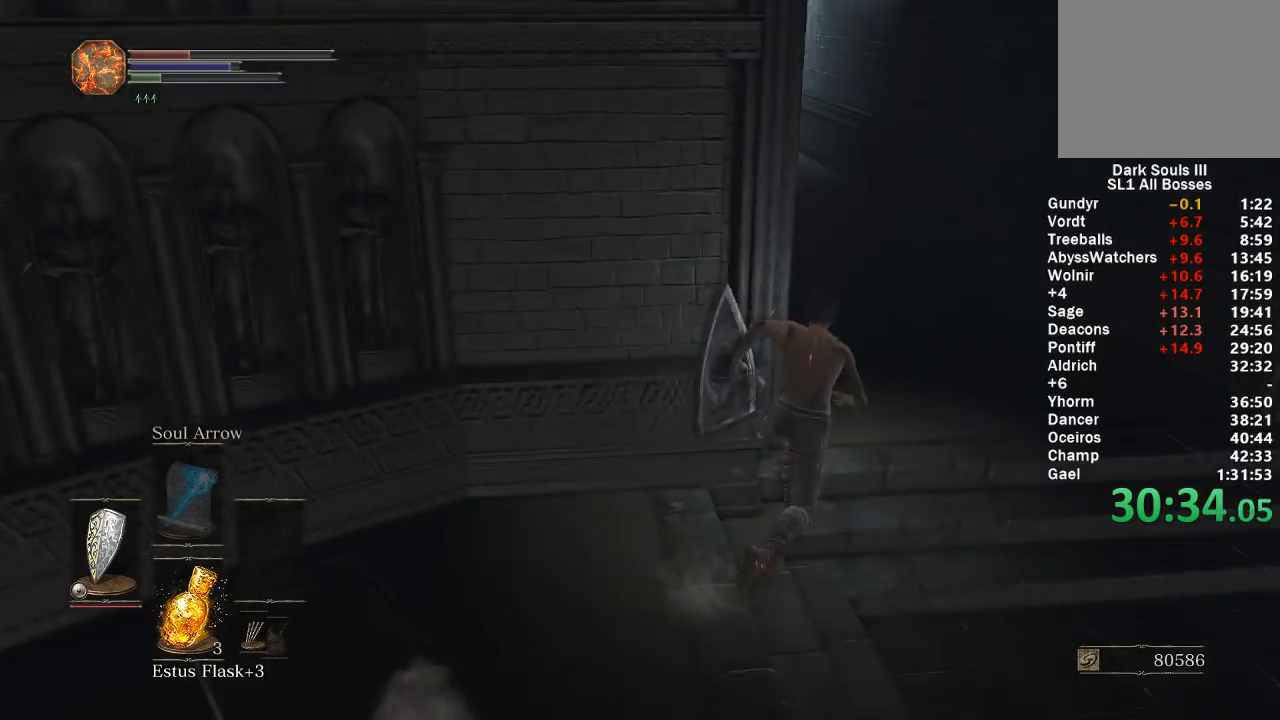
{"buttons": ["B"], "left_stick": "up", "right_stick": "center", "events": [[17, "right_stick", "center"], [233, "right_stick", "left"], [300, "right_stick", "center"]]}
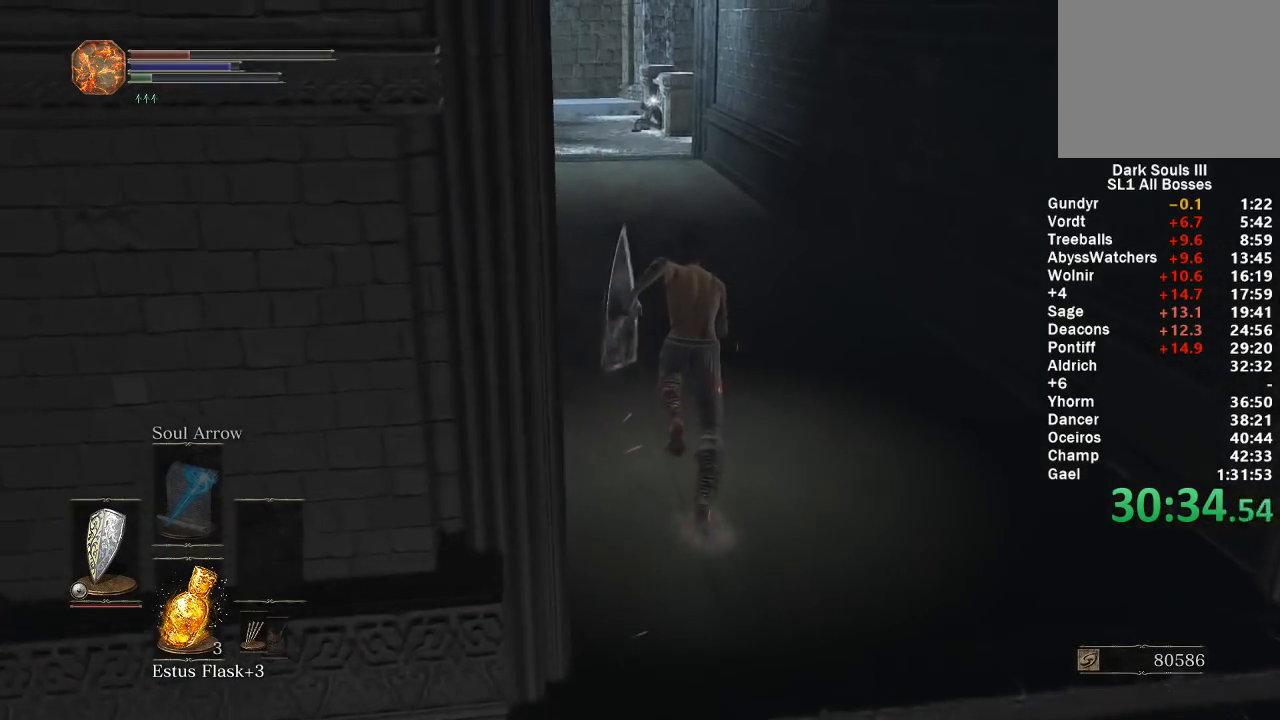
{"buttons": ["B"], "left_stick": "up", "right_stick": "center", "events": []}
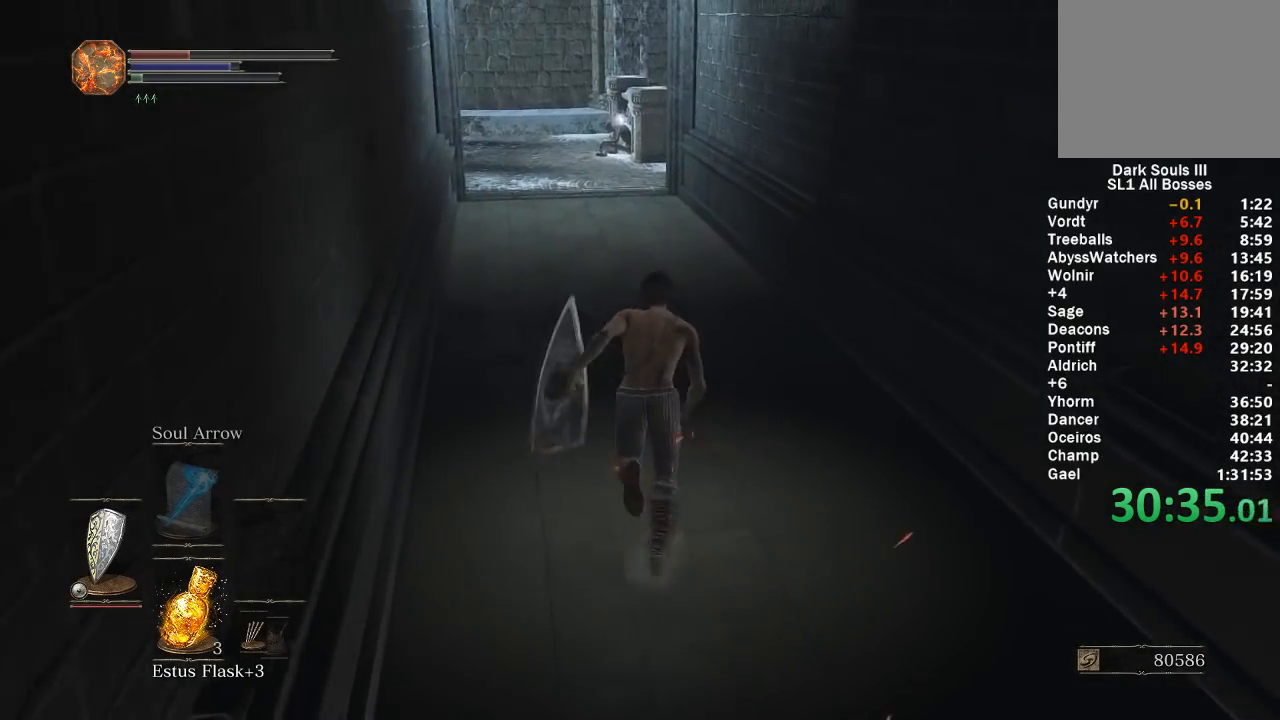
{"buttons": ["B"], "left_stick": "up", "right_stick": "right", "events": [[50, "B", "up"], [133, "B", "down"], [467, "right_stick", "right"]]}
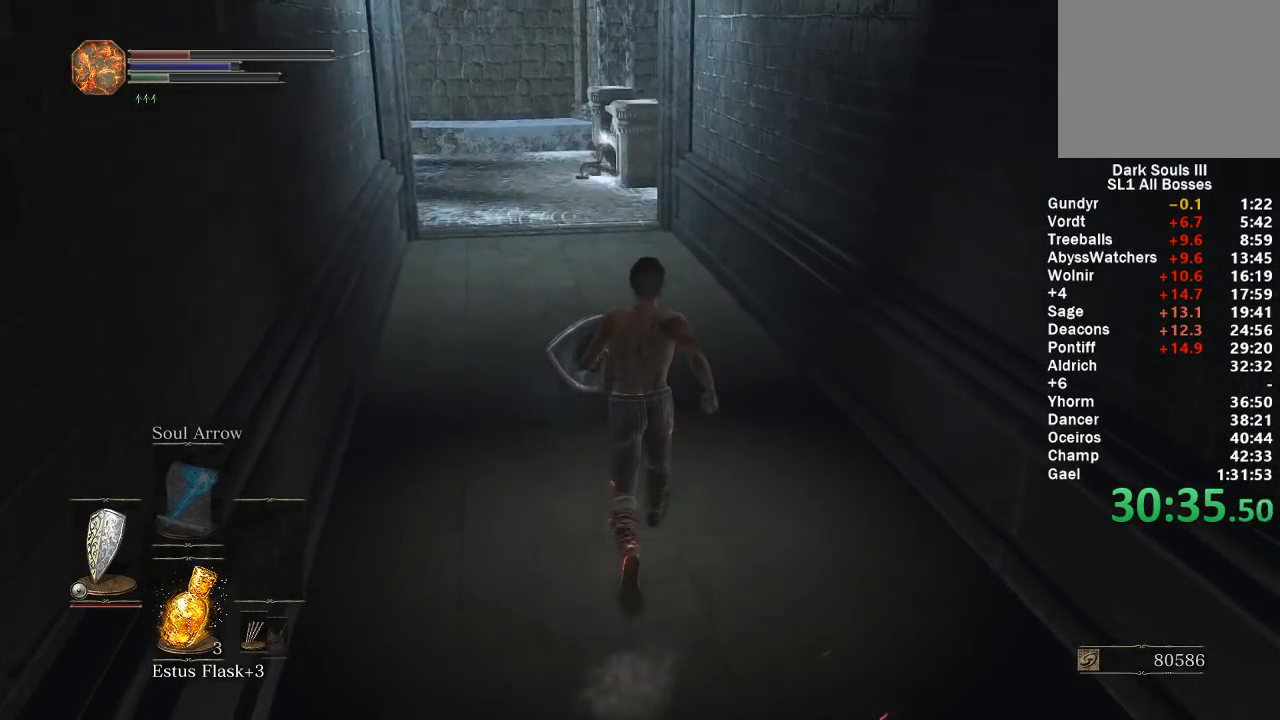
{"buttons": ["B"], "left_stick": "up-left", "right_stick": "right", "events": [[250, "left_stick", "up-left"]]}
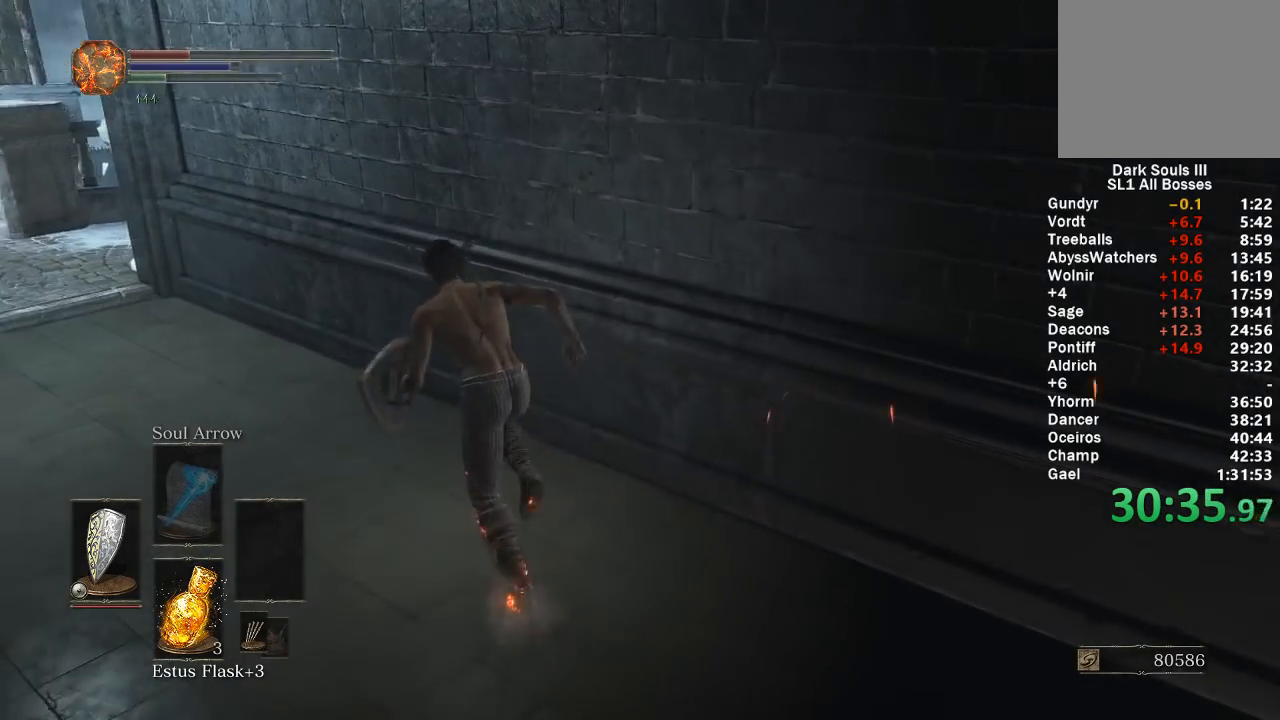
{"buttons": ["B"], "left_stick": "up-left", "right_stick": "right", "events": []}
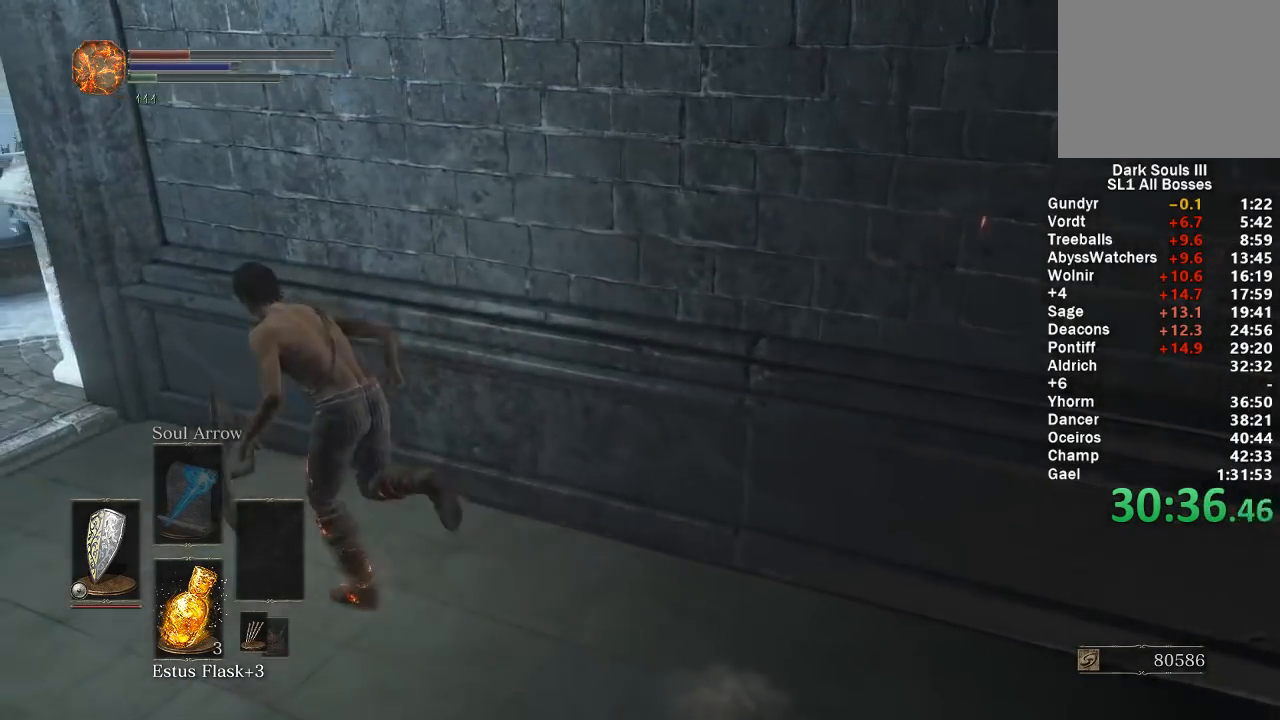
{"buttons": ["B"], "left_stick": "up-left", "right_stick": "right", "events": []}
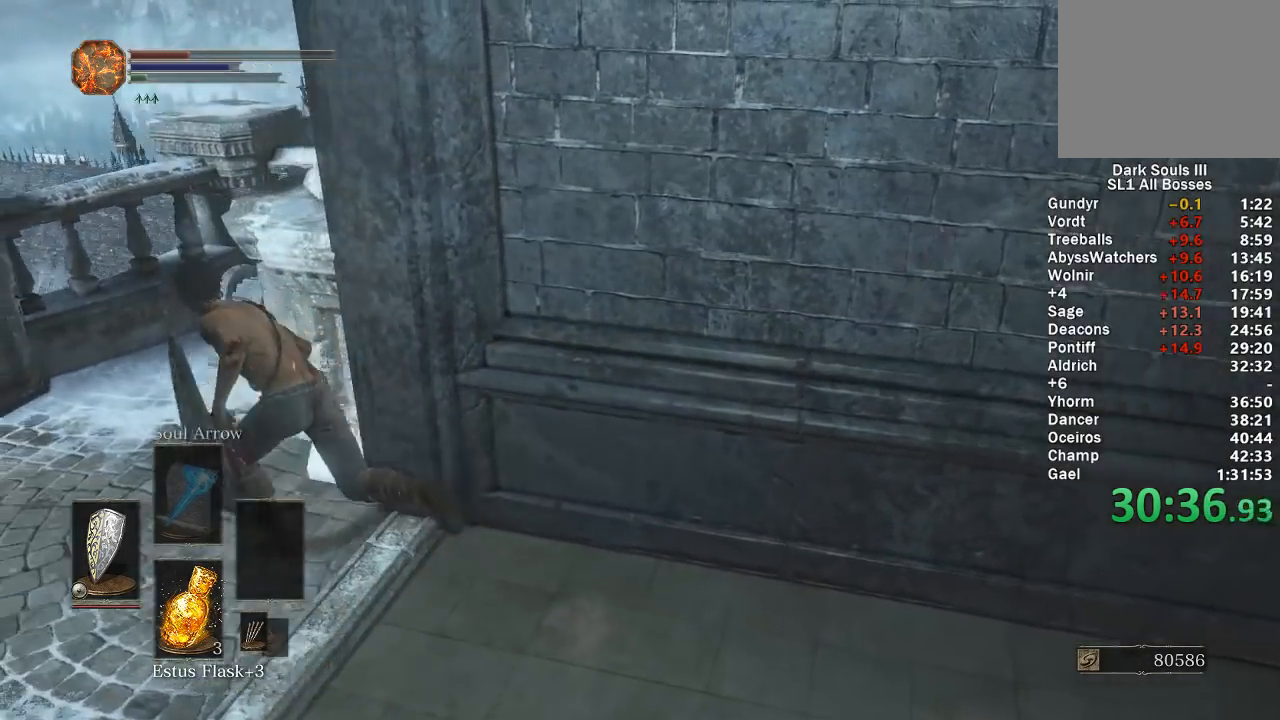
{"buttons": [], "left_stick": "center", "right_stick": "center", "events": [[167, "right_stick", "center"], [250, "B", "up"], [317, "A", "down"], [383, "A", "up"], [400, "left_stick", "center"], [417, "A", "down"], [500, "A", "up"]]}
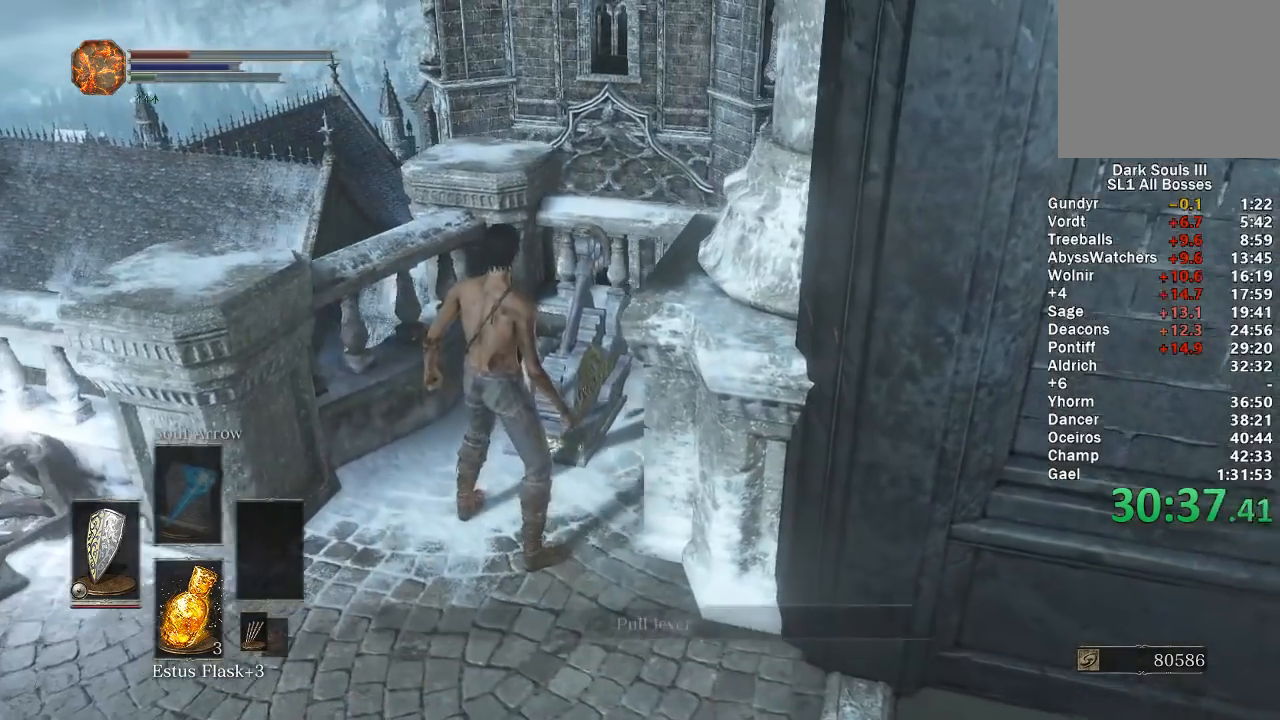
{"buttons": ["DPAD_LEFT"], "left_stick": "center", "right_stick": "center", "events": [[150, "DPAD_LEFT", "down"], [250, "DPAD_LEFT", "up"], [267, "A", "down"], [333, "A", "up"], [333, "L1", "down"], [400, "A", "down"], [433, "L1", "up"], [483, "A", "up"], [483, "DPAD_LEFT", "down"]]}
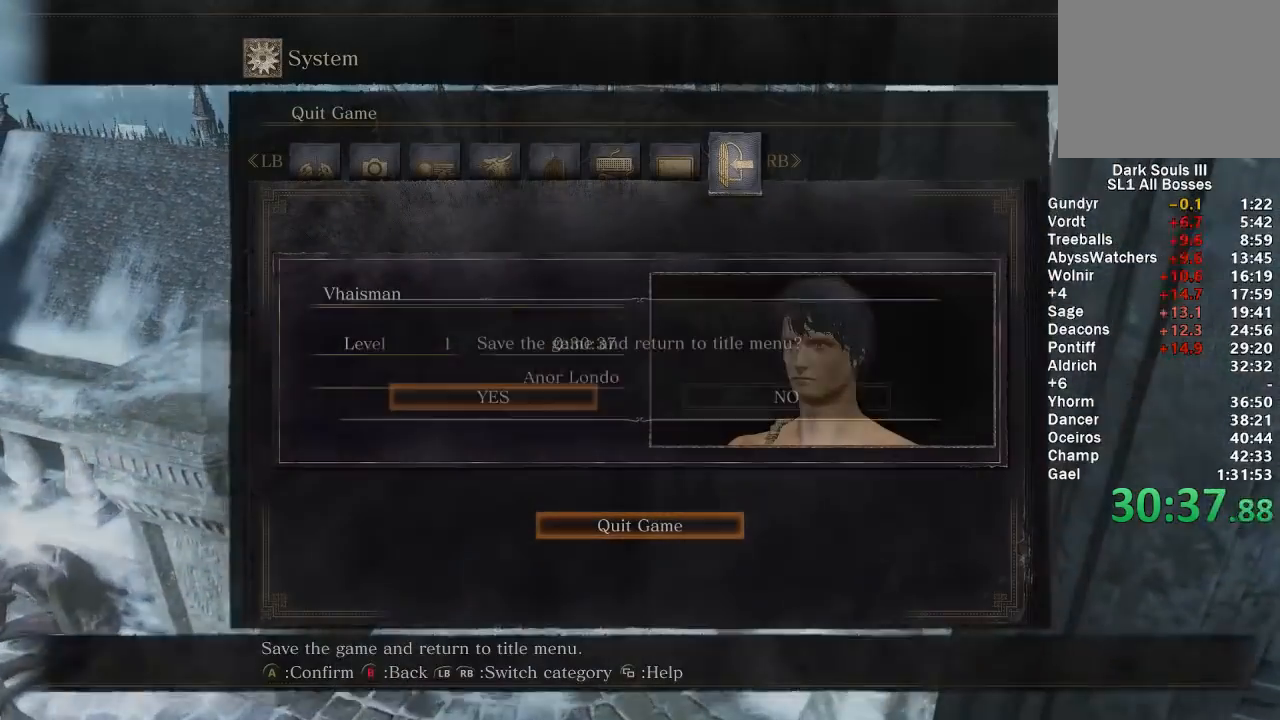
{"buttons": ["A"], "left_stick": "center", "right_stick": "center", "events": [[33, "A", "down"], [83, "DPAD_LEFT", "up"], [117, "A", "up"], [183, "A", "down"], [283, "A", "up"], [333, "A", "down"], [433, "A", "up"], [500, "A", "down"]]}
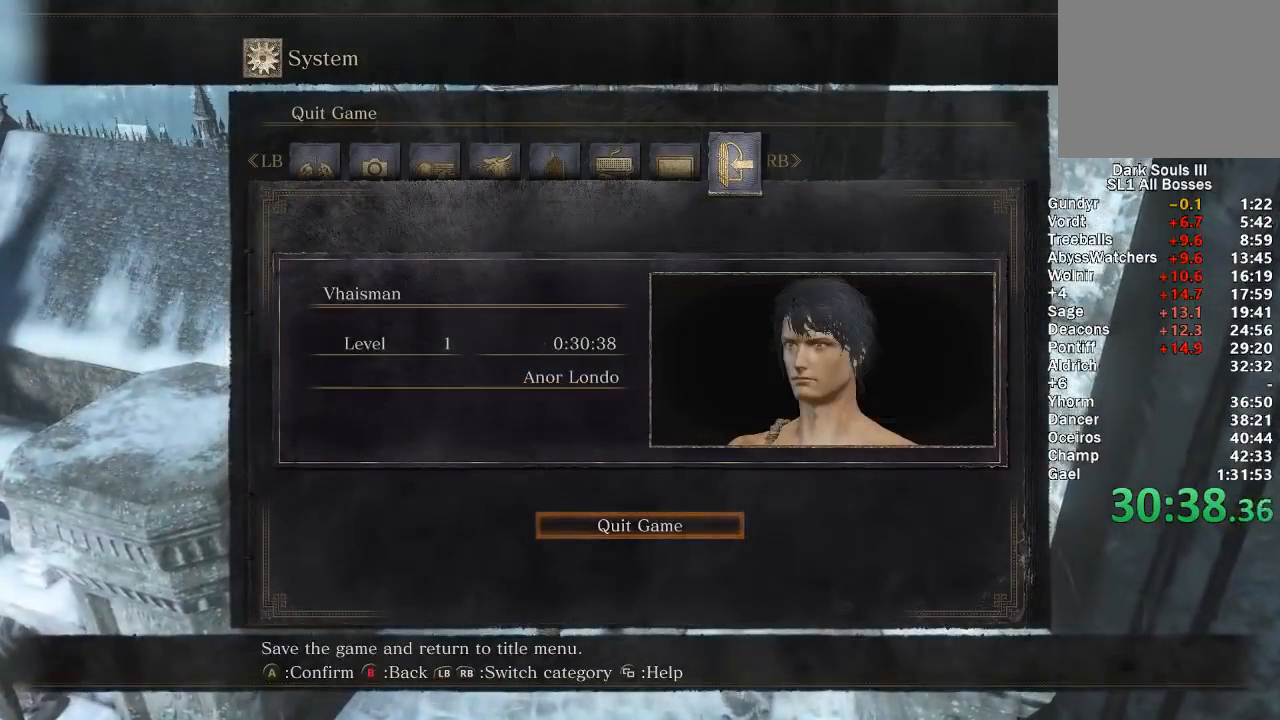
{"buttons": [], "left_stick": "center", "right_stick": "center", "events": [[50, "A", "up"], [117, "A", "down"], [200, "A", "up"]]}
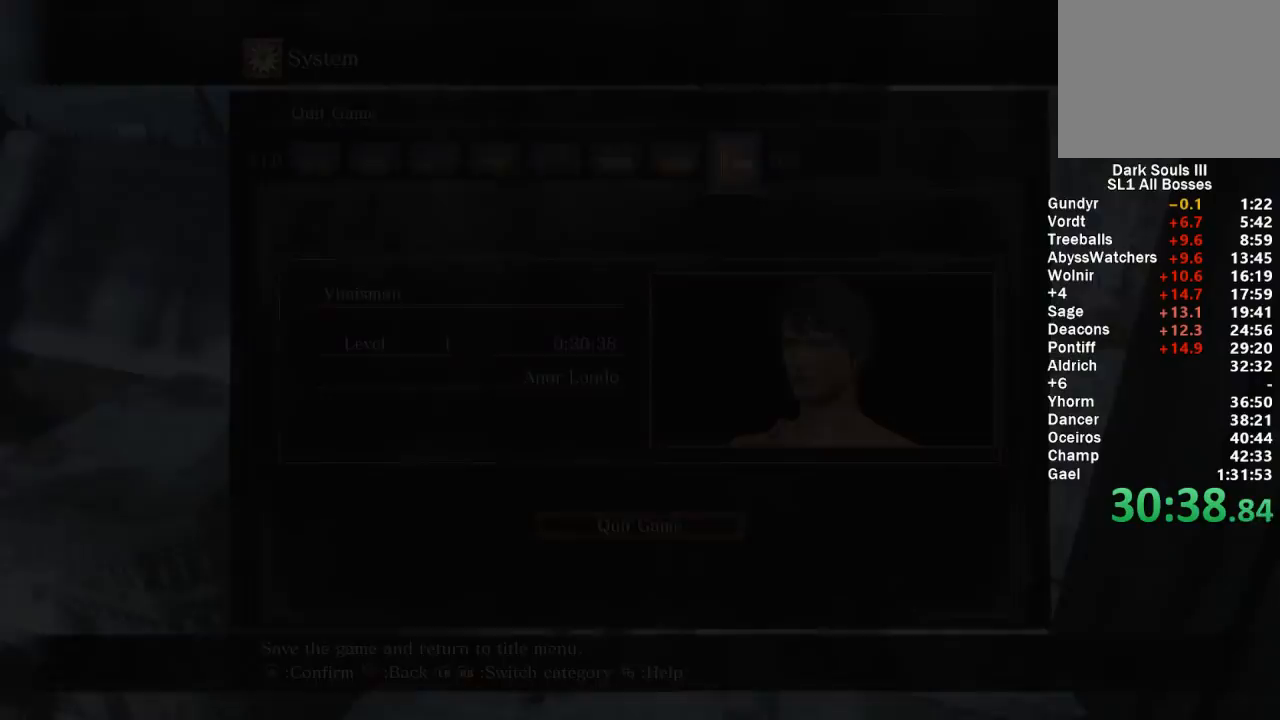
{"buttons": ["A"], "left_stick": "center", "right_stick": "center", "events": [[67, "A", "down"], [150, "A", "up"], [217, "A", "down"], [317, "A", "up"], [417, "A", "down"]]}
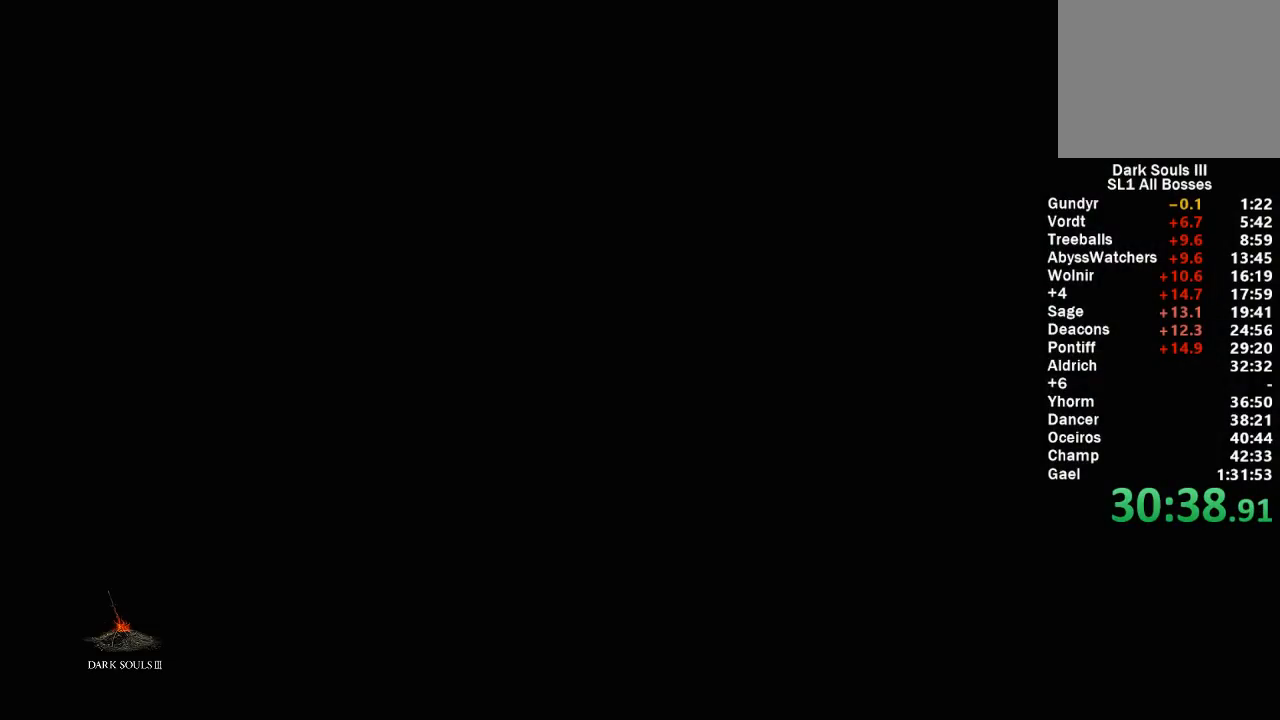
{"buttons": [], "left_stick": "center", "right_stick": "center", "events": [[17, "A", "up"], [100, "A", "down"], [217, "A", "up"], [317, "A", "down"], [433, "A", "up"]]}
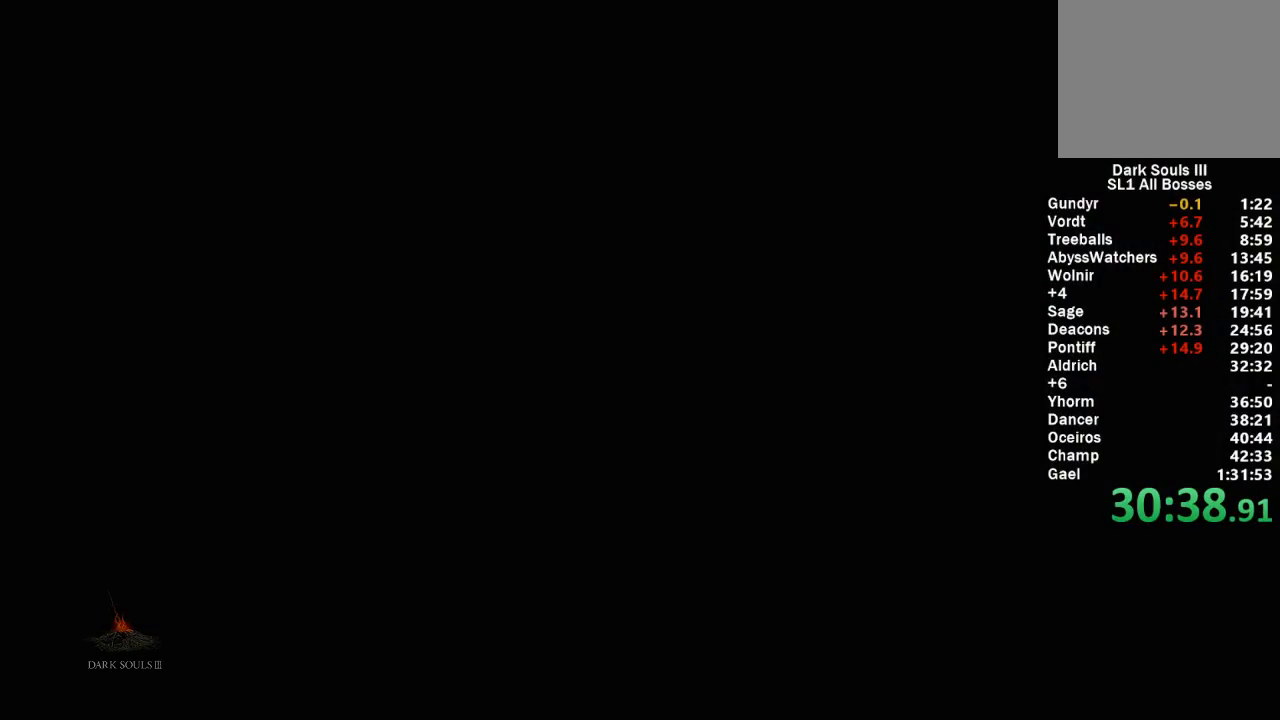
{"buttons": ["A"], "left_stick": "center", "right_stick": "center", "events": [[17, "A", "down"], [133, "A", "up"], [217, "A", "down"], [333, "A", "up"], [417, "A", "down"]]}
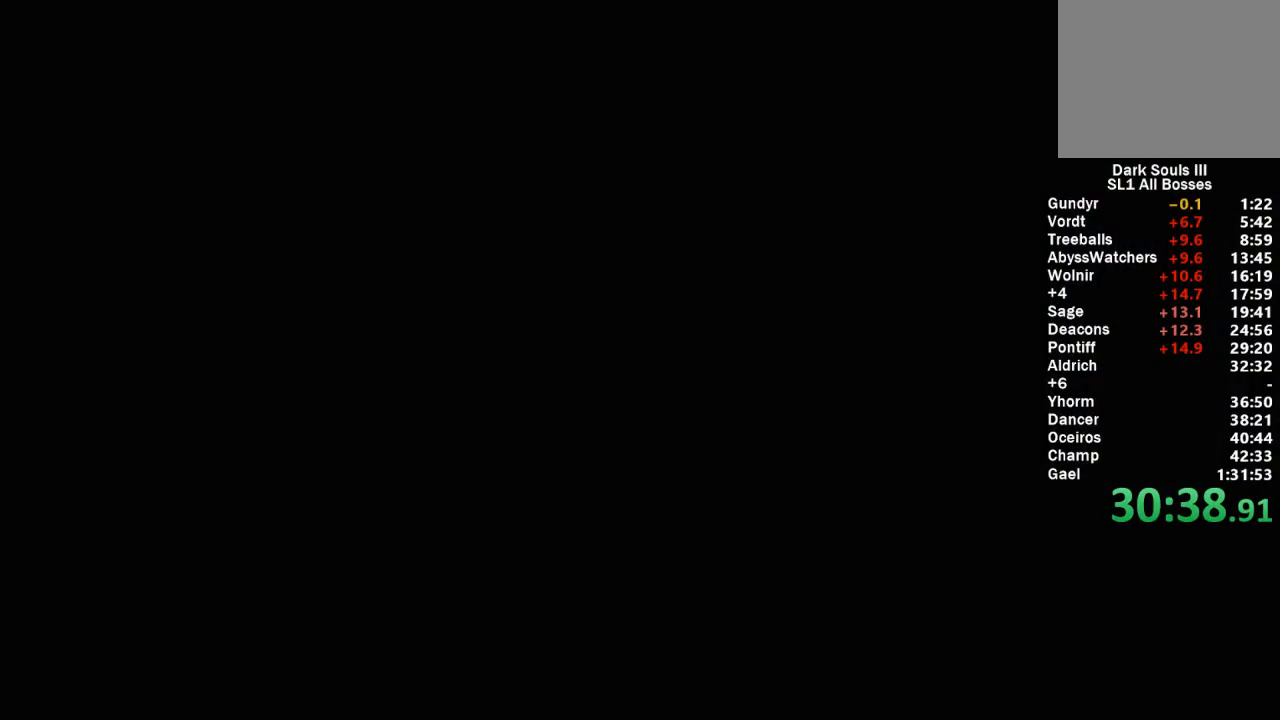
{"buttons": [], "left_stick": "center", "right_stick": "center", "events": [[50, "A", "up"], [133, "A", "down"], [250, "A", "up"], [350, "A", "down"], [467, "A", "up"]]}
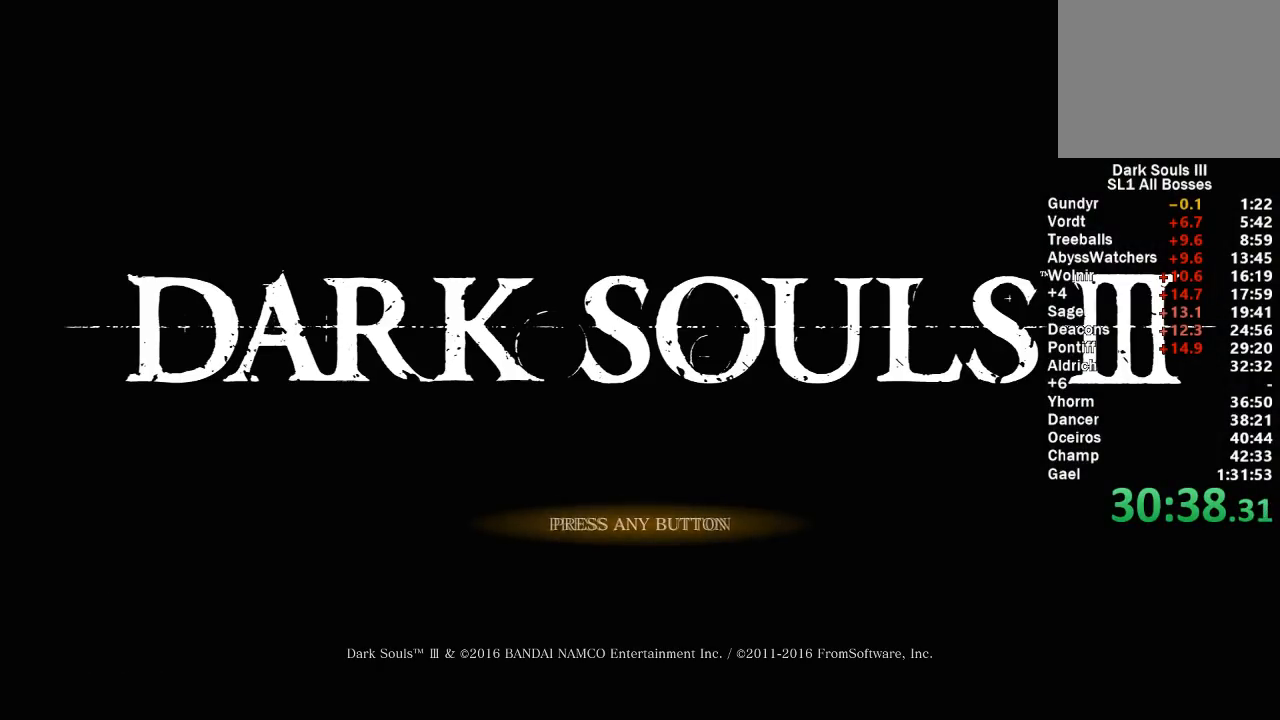
{"buttons": [], "left_stick": "center", "right_stick": "center", "events": []}
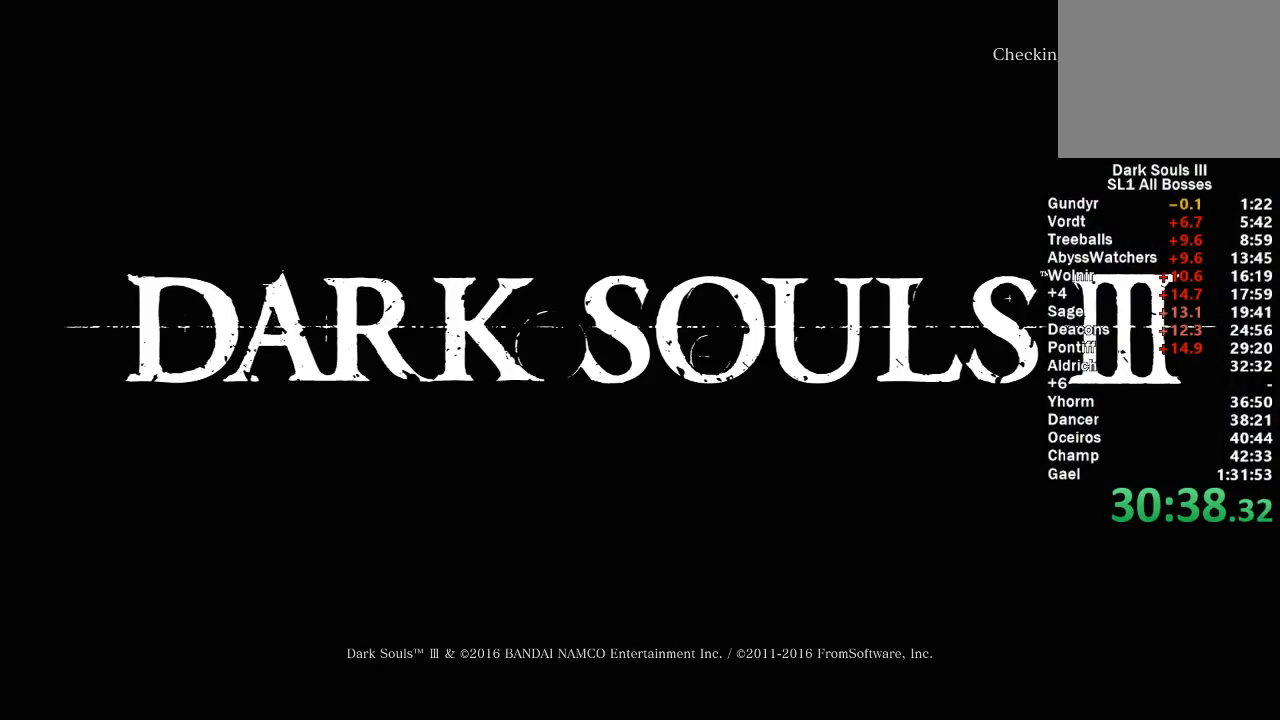
{"buttons": [], "left_stick": "center", "right_stick": "center", "events": []}
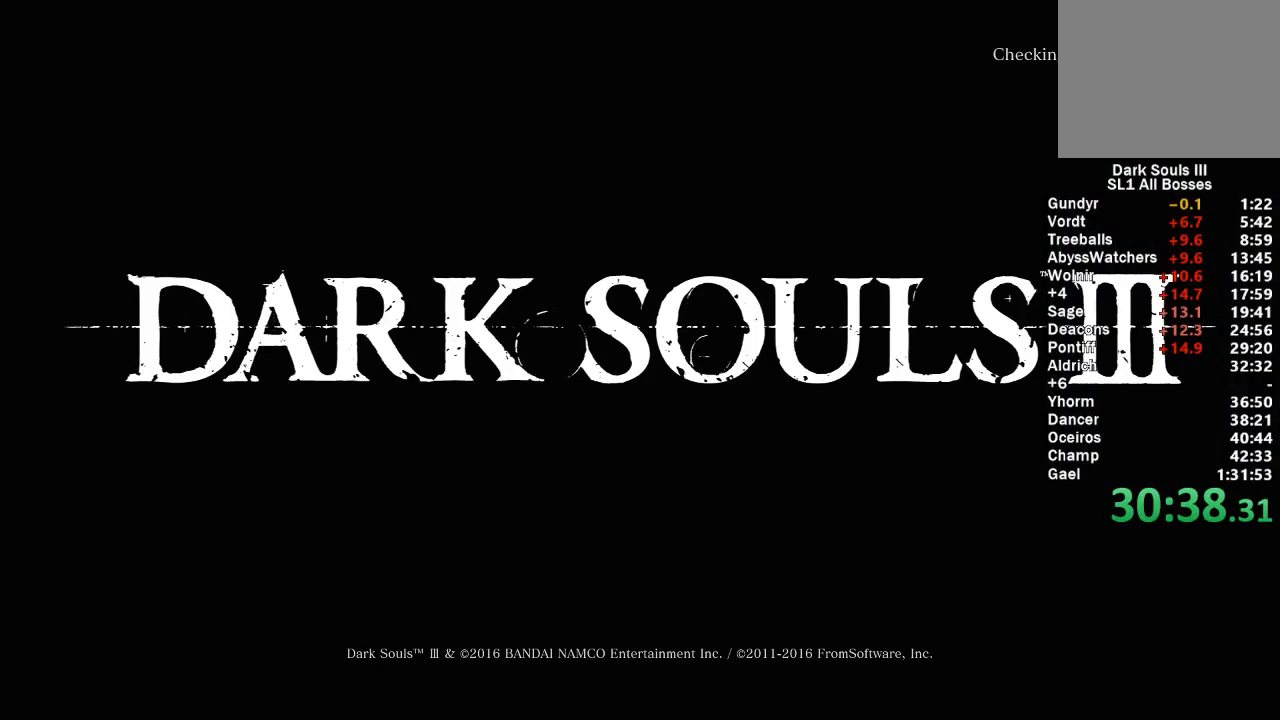
{"buttons": [], "left_stick": "center", "right_stick": "center", "events": []}
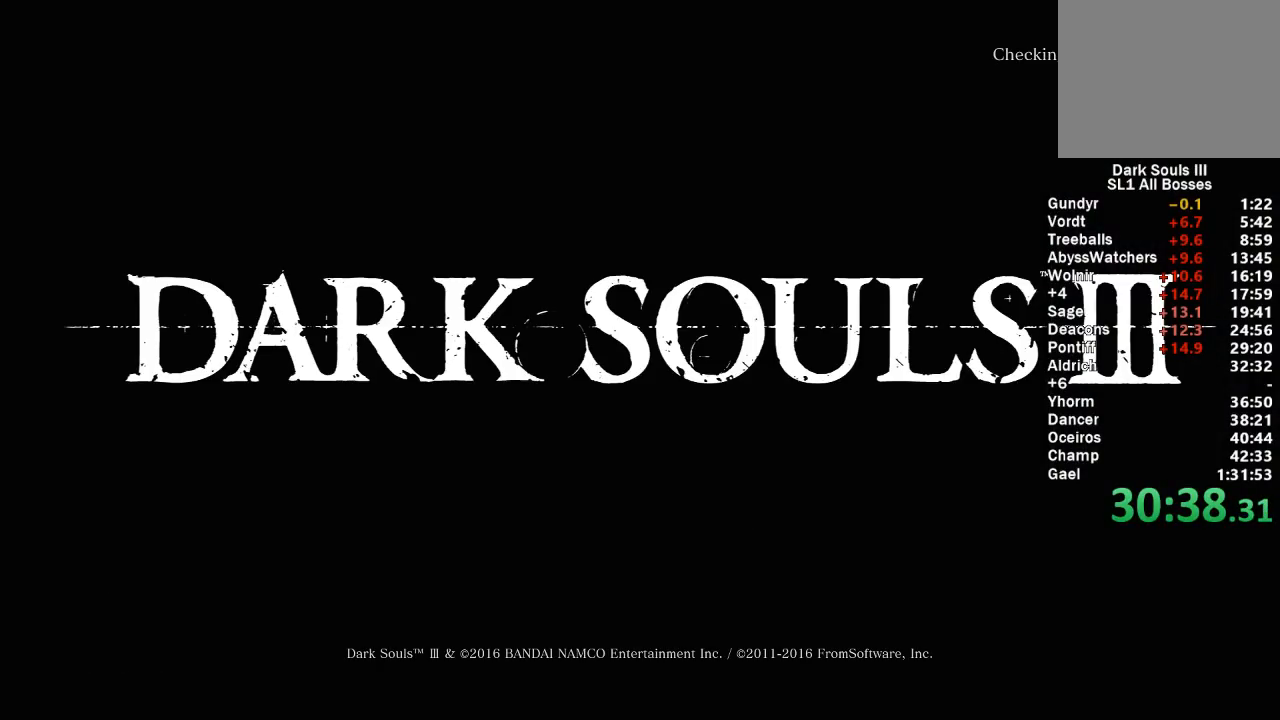
{"buttons": [], "left_stick": "center", "right_stick": "center", "events": []}
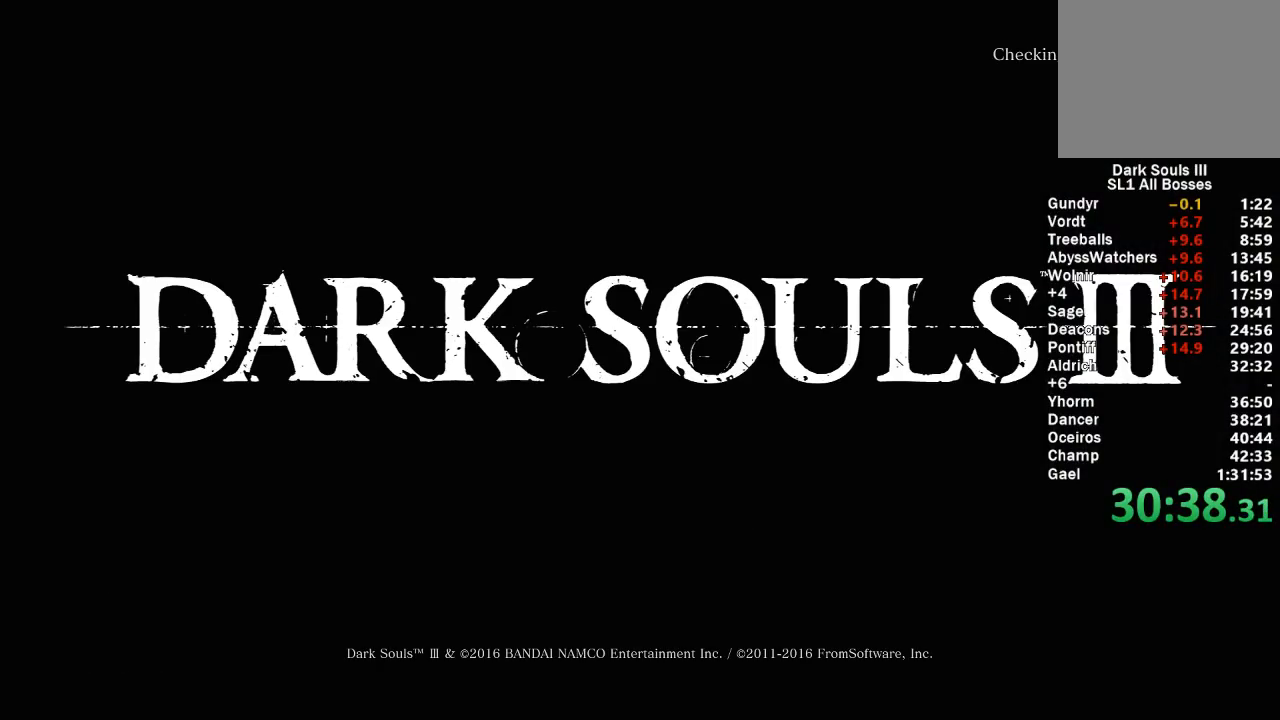
{"buttons": [], "left_stick": "center", "right_stick": "center", "events": []}
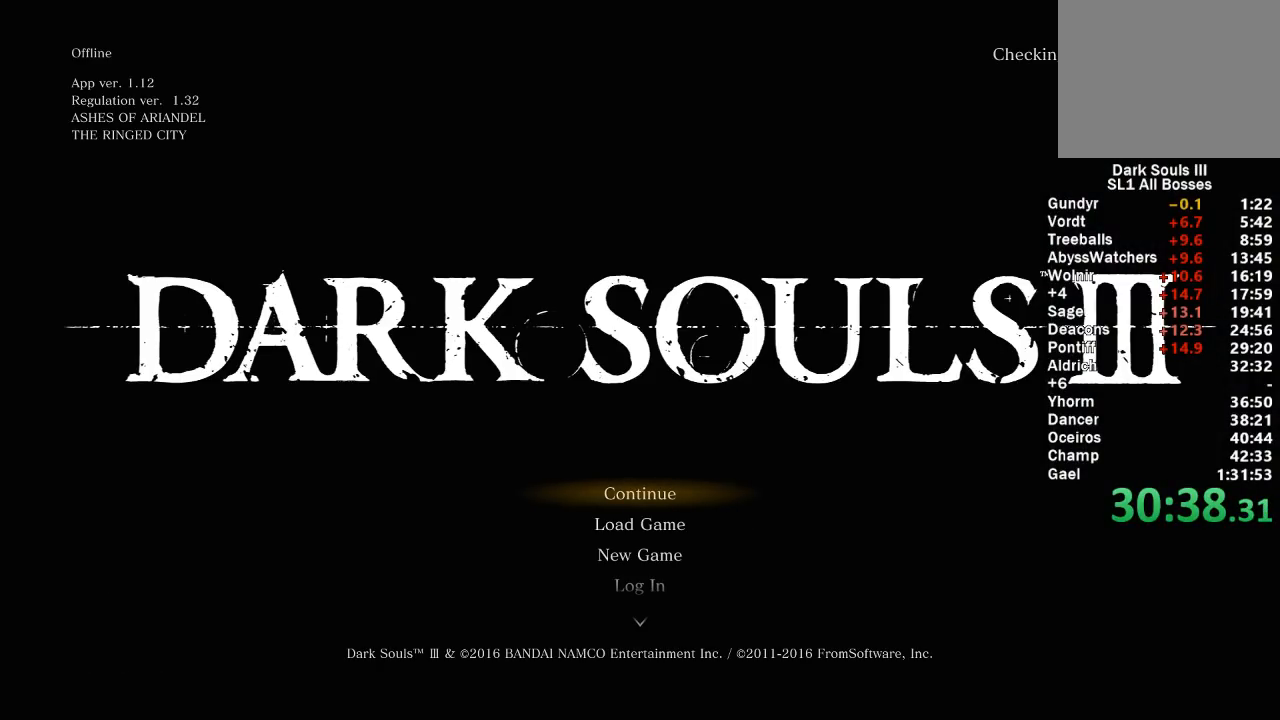
{"buttons": [], "left_stick": "center", "right_stick": "center", "events": []}
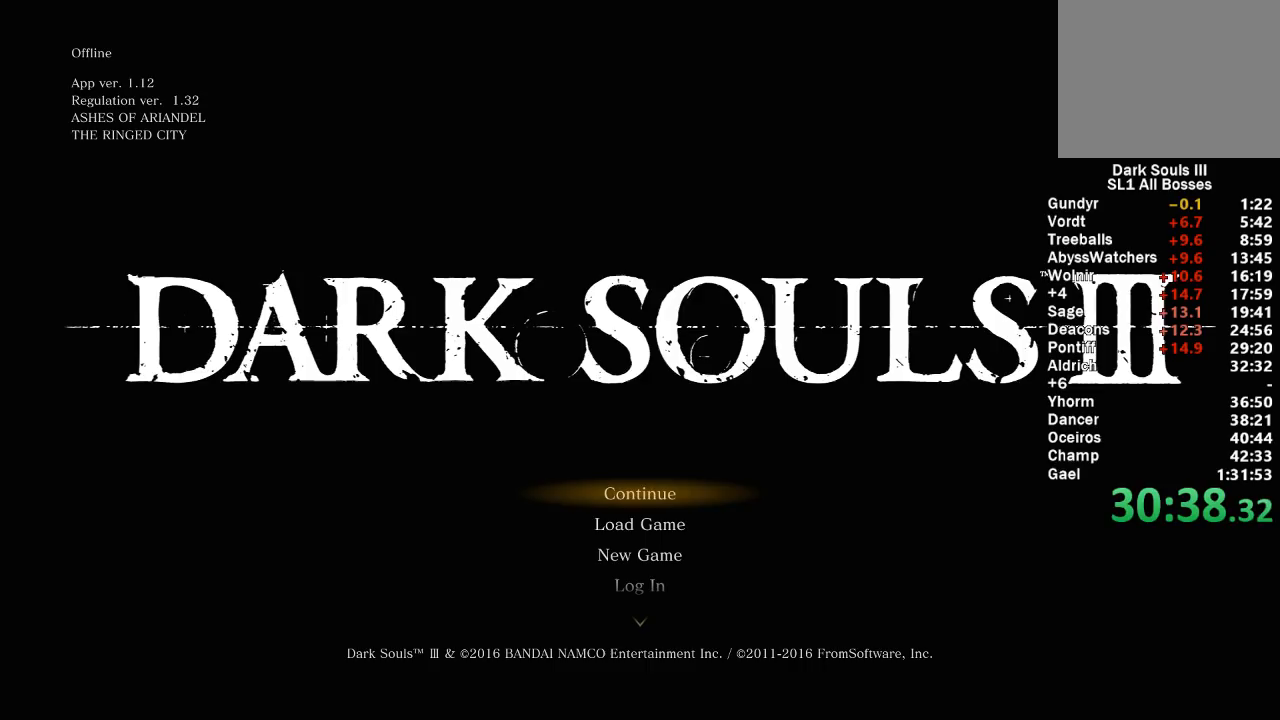
{"buttons": [], "left_stick": "center", "right_stick": "center", "events": []}
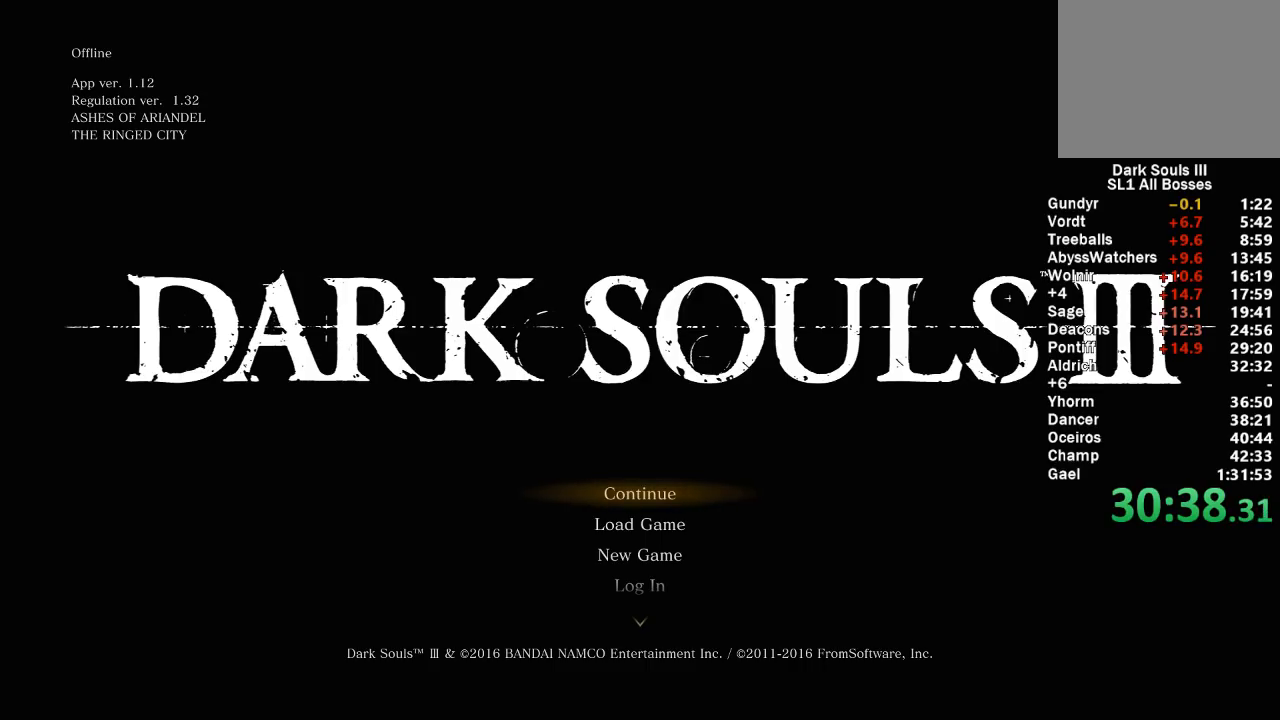
{"buttons": [], "left_stick": "center", "right_stick": "center", "events": []}
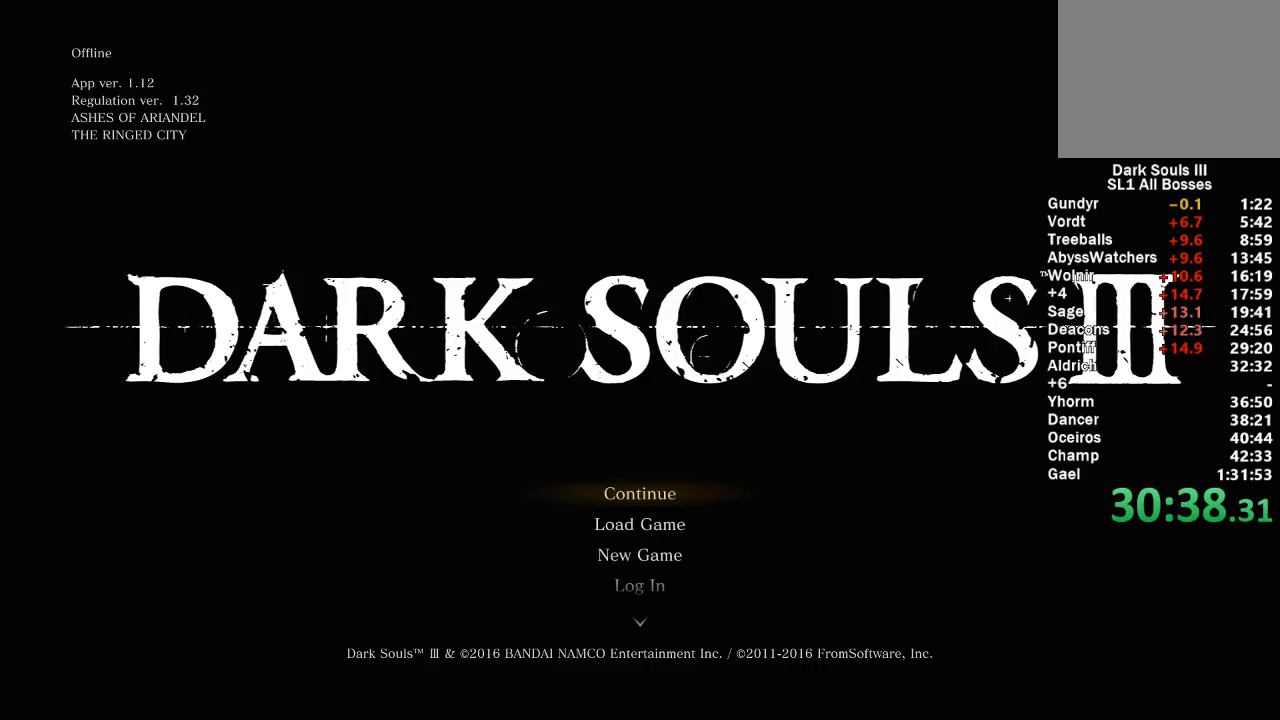
{"buttons": [], "left_stick": "center", "right_stick": "center", "events": [[133, "A", "down"], [267, "A", "up"], [333, "A", "down"], [450, "A", "up"]]}
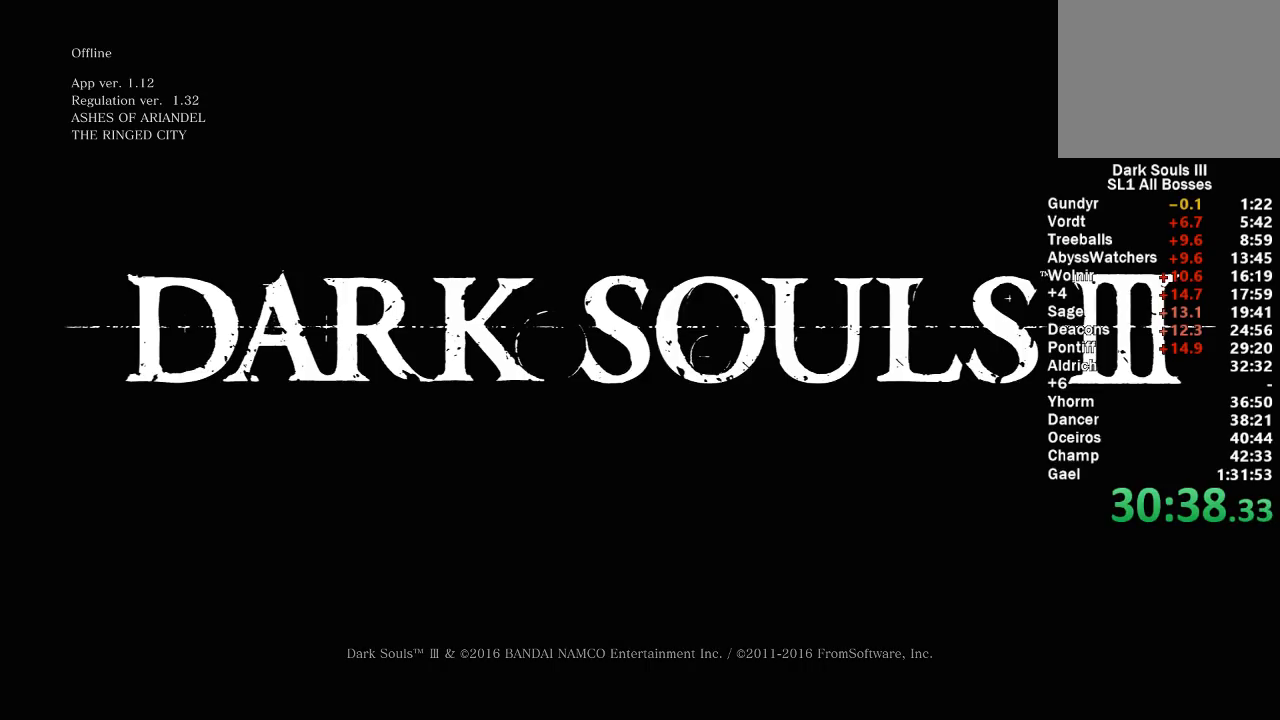
{"buttons": [], "left_stick": "center", "right_stick": "center", "events": [[67, "A", "down"], [133, "A", "up"], [283, "A", "down"], [367, "A", "up"]]}